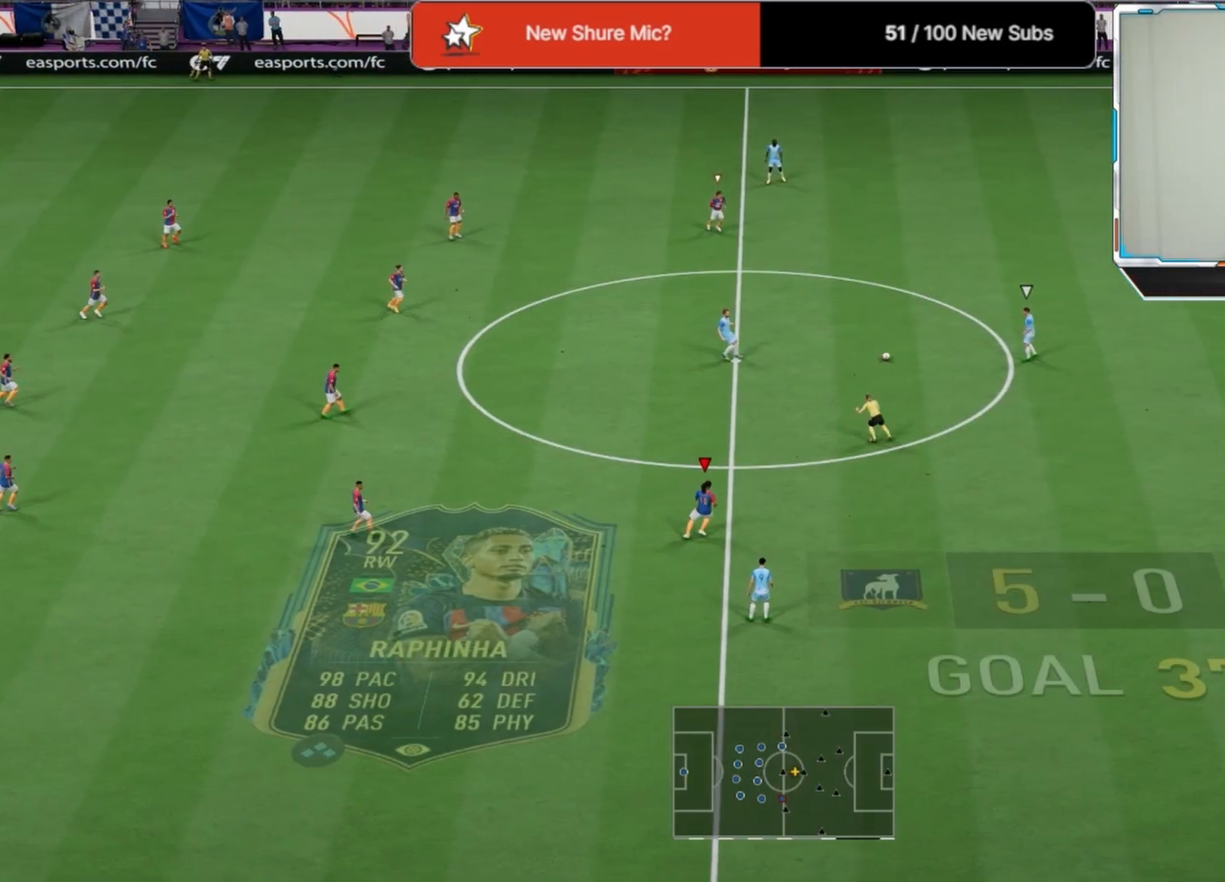
Gameplay with a controller (PlayStation layout); each line is a JSON object with the inputs held at the frame after it. "events" lists button and stick changes between this image and that frame as [ms after this image, input, new state], when the widget could be followed in between.
{"buttons": [], "left_stick": "right", "right_stick": "center", "events": [[250, "right_stick", "up-right"], [333, "right_stick", "center"]]}
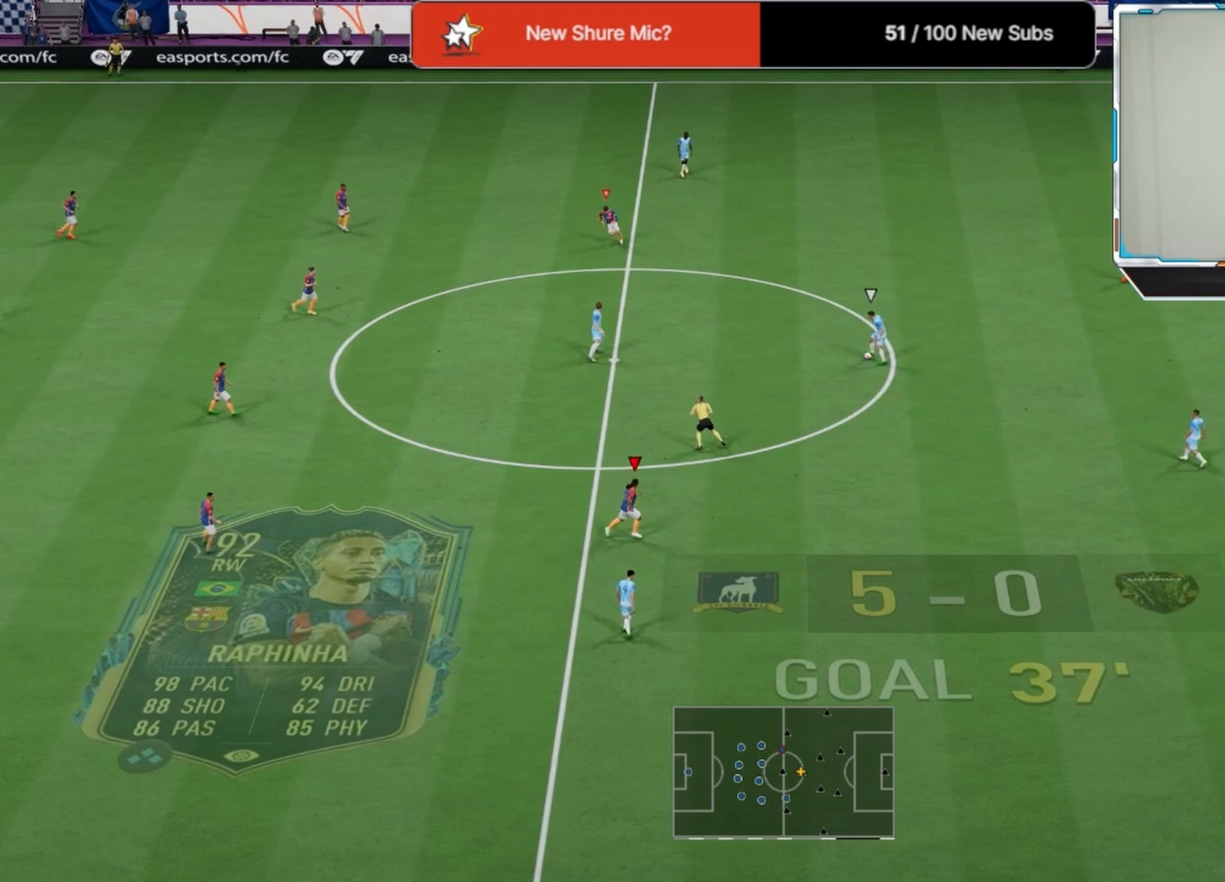
{"buttons": [], "left_stick": "center", "right_stick": "center", "events": [[83, "left_stick", "center"], [167, "DPAD_DOWN", "down"], [250, "DPAD_DOWN", "up"], [333, "DPAD_DOWN", "down"], [417, "DPAD_DOWN", "up"]]}
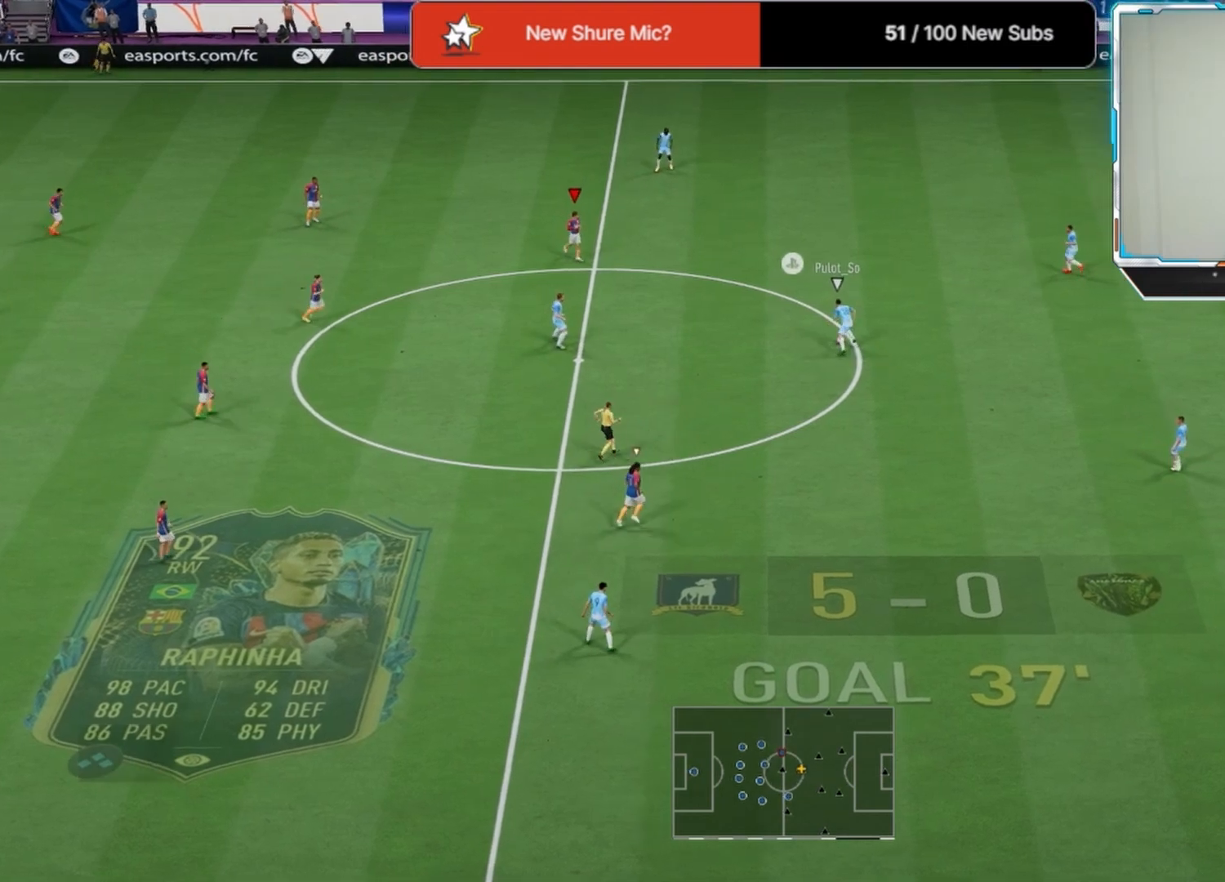
{"buttons": [], "left_stick": "down-right", "right_stick": "center", "events": [[83, "L3", "down"], [83, "left_stick", "down-right"], [125, "CROSS", "down"], [208, "L3", "up"], [250, "CROSS", "up"]]}
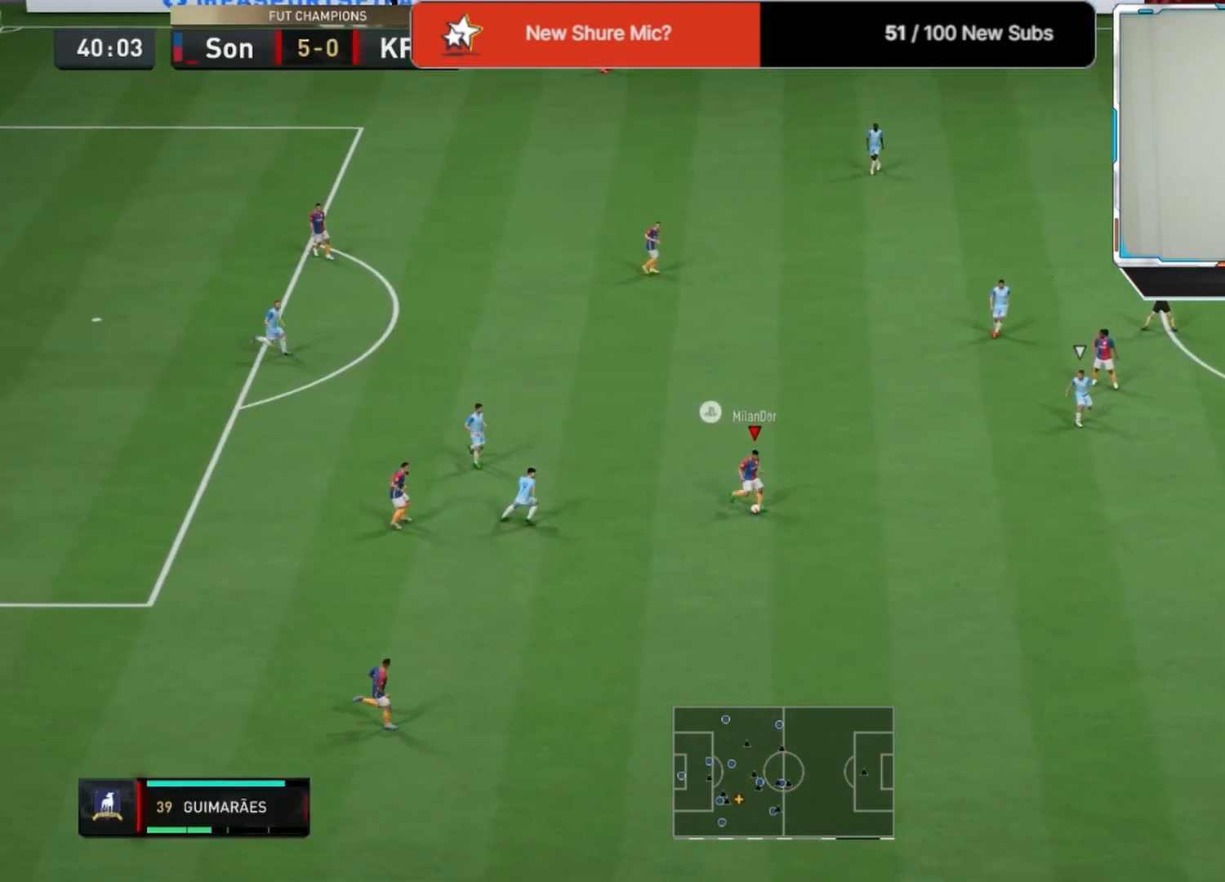
{"buttons": ["CROSS"], "left_stick": "left", "right_stick": "center", "events": [[42, "left_stick", "center"], [292, "left_stick", "left"], [500, "CROSS", "down"]]}
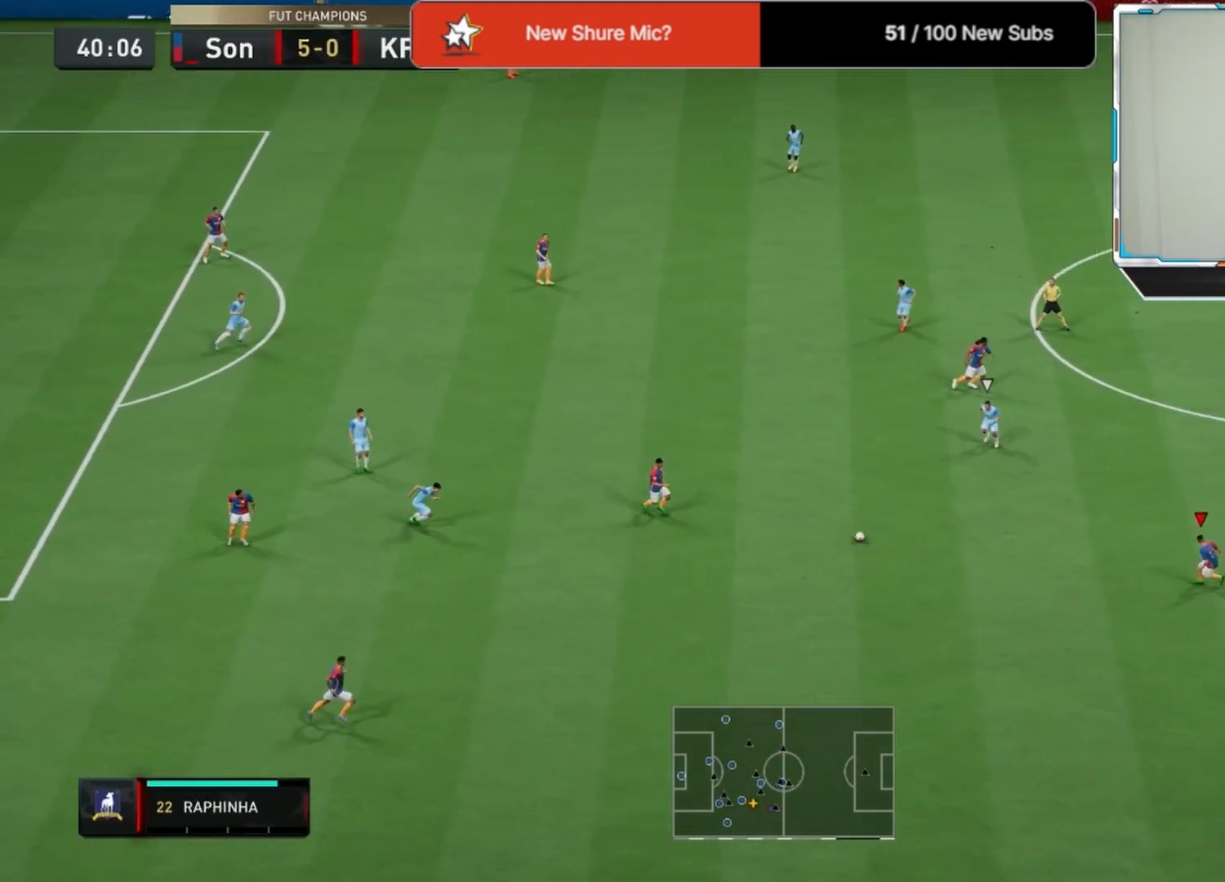
{"buttons": [], "left_stick": "right", "right_stick": "center", "events": [[125, "CROSS", "up"], [333, "left_stick", "center"], [458, "left_stick", "right"]]}
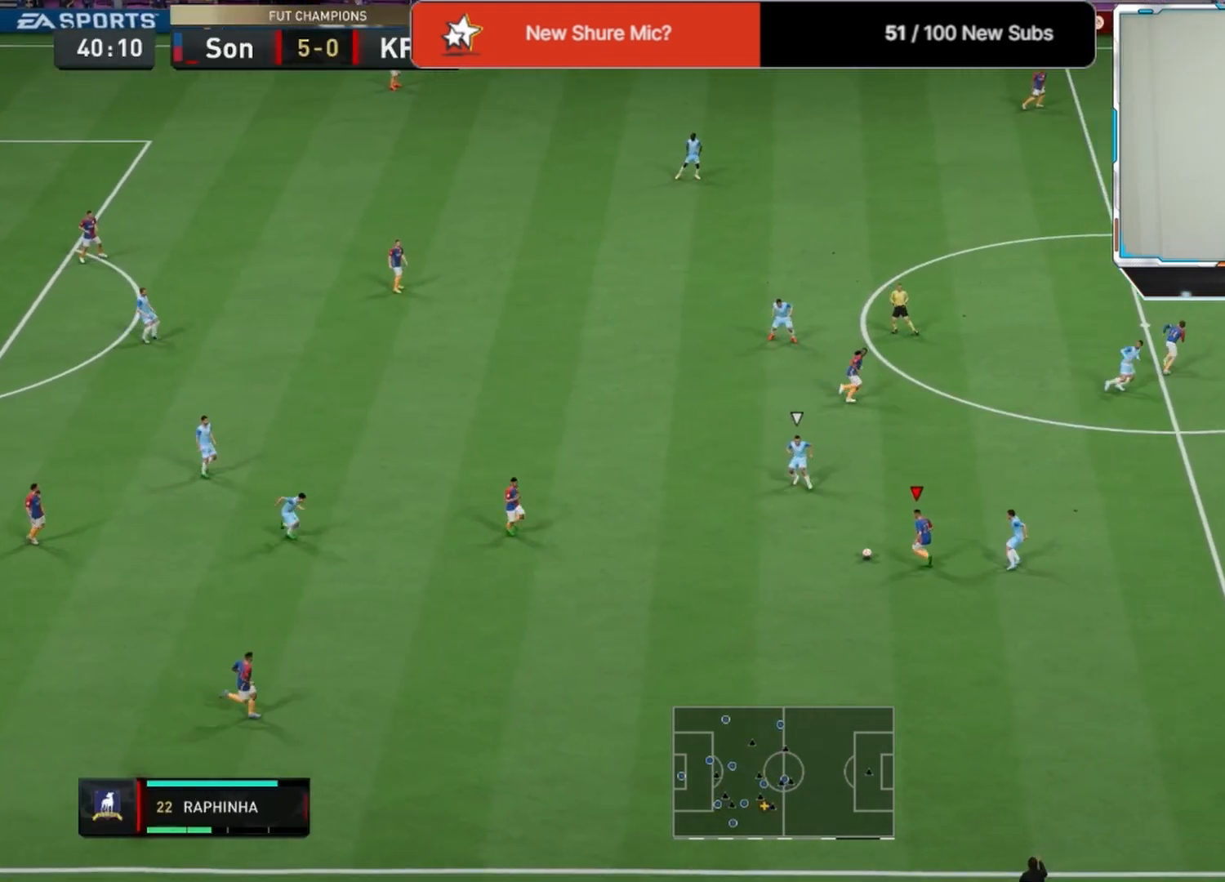
{"buttons": [], "left_stick": "down", "right_stick": "center", "events": [[208, "left_stick", "down"], [250, "CROSS", "down"], [375, "CROSS", "up"]]}
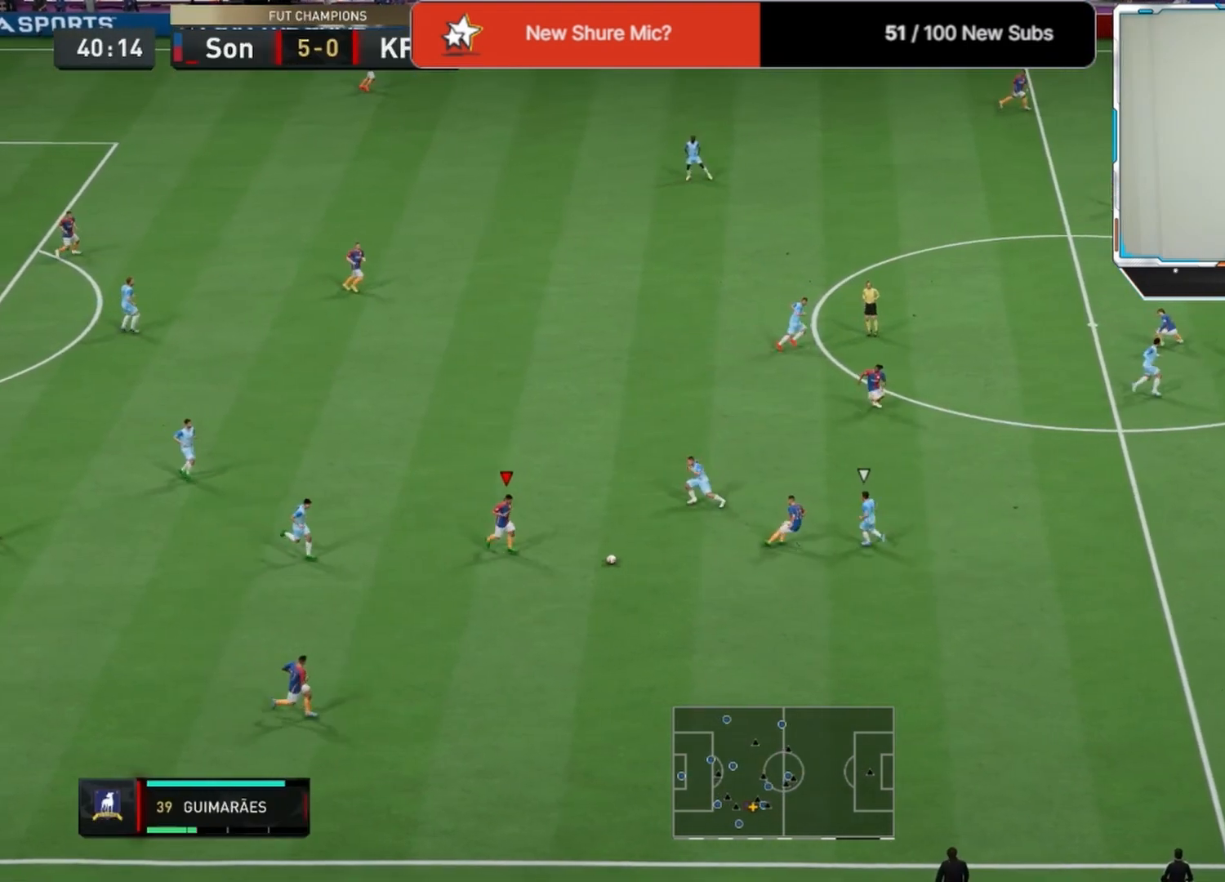
{"buttons": [], "left_stick": "down-right", "right_stick": "center", "events": [[250, "L1", "down"], [250, "left_stick", "down-right"], [375, "L1", "up"]]}
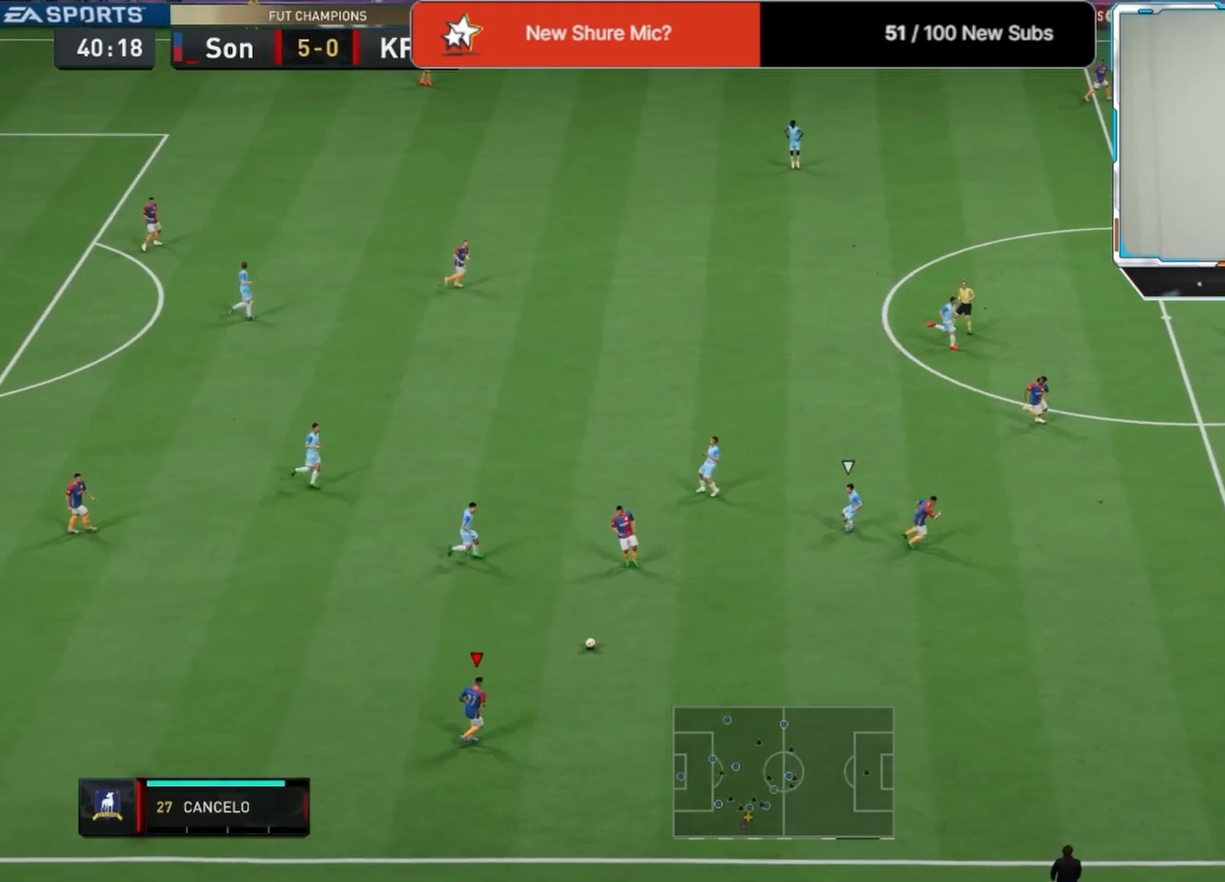
{"buttons": [], "left_stick": "right", "right_stick": "center", "events": [[167, "left_stick", "right"]]}
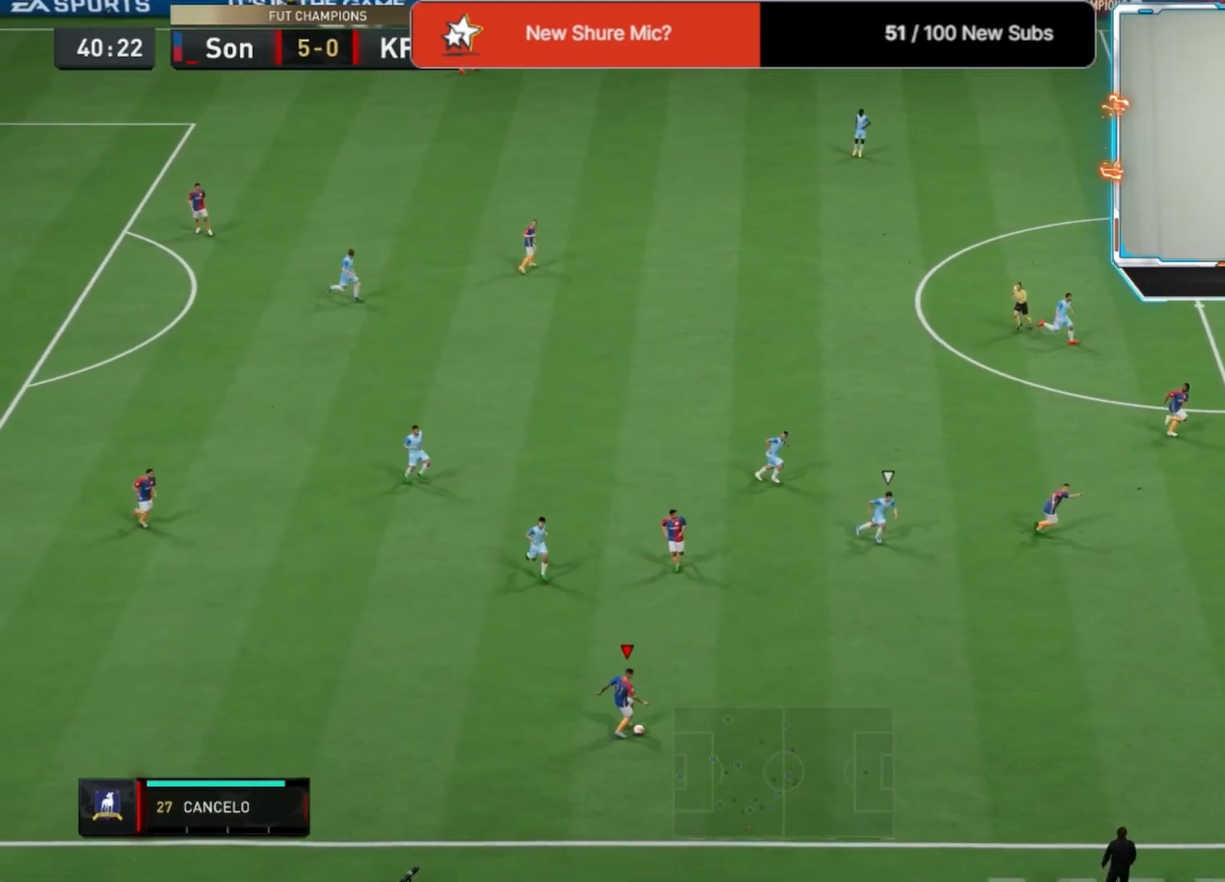
{"buttons": ["R2"], "left_stick": "right", "right_stick": "center", "events": [[42, "R2", "down"]]}
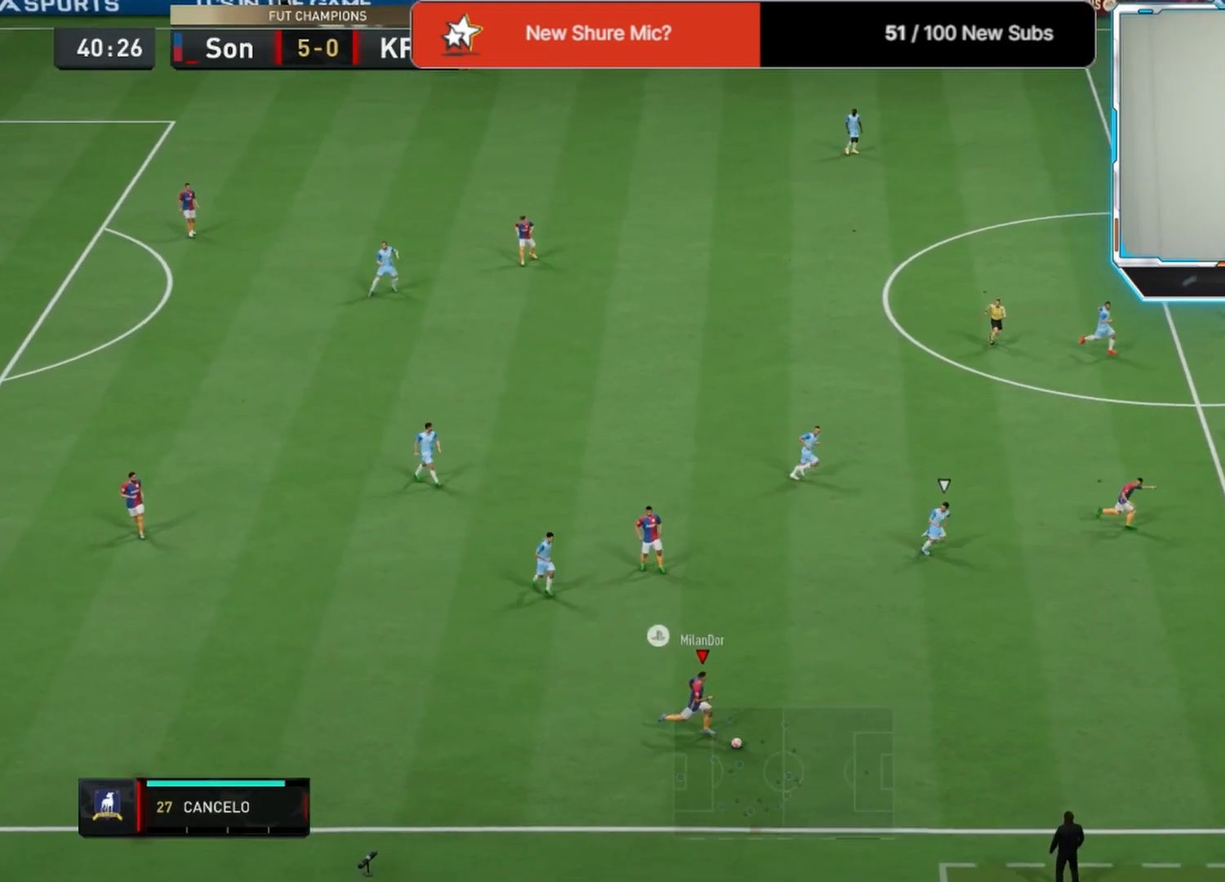
{"buttons": ["L3"], "left_stick": "right", "right_stick": "center", "events": [[125, "R2", "up"], [250, "TRIANGLE", "down"], [333, "L3", "down"], [500, "TRIANGLE", "up"]]}
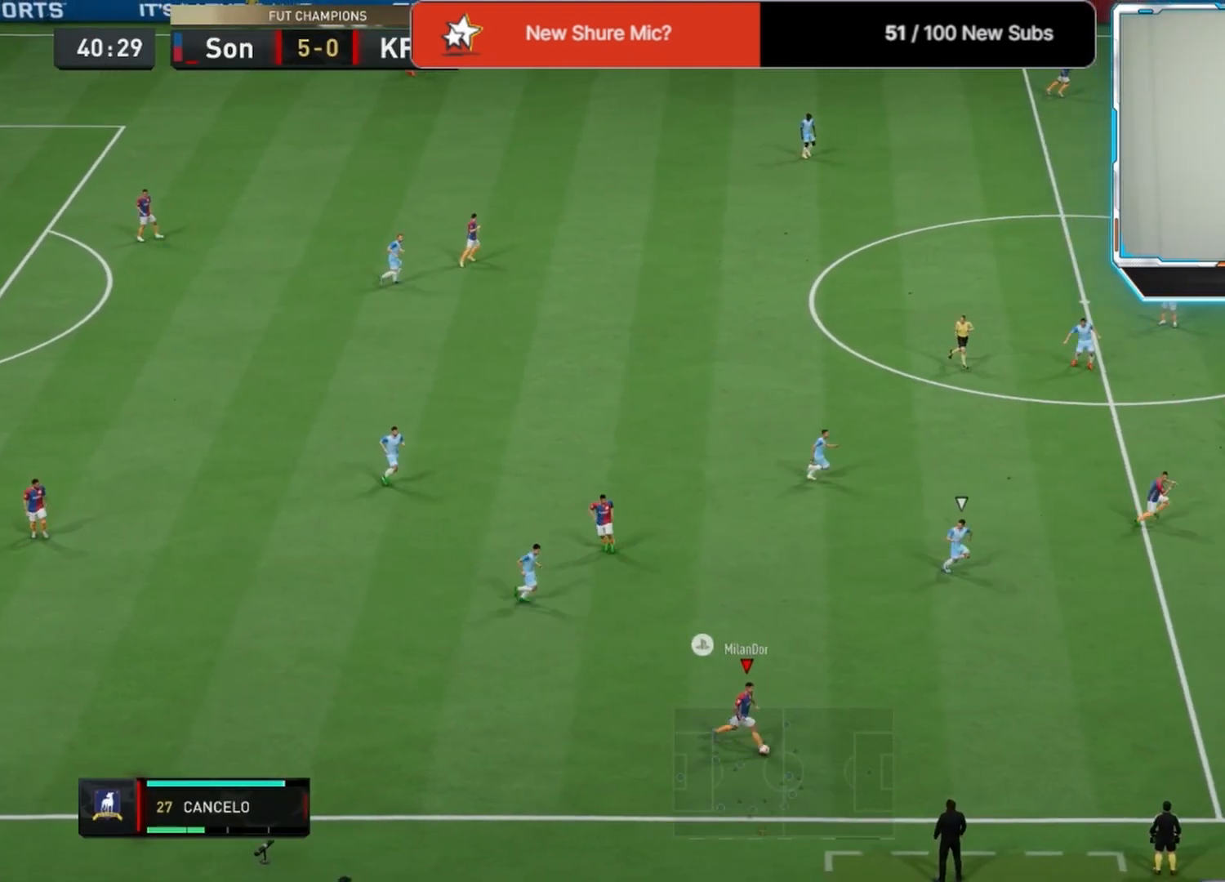
{"buttons": ["R2", "L3"], "left_stick": "right", "right_stick": "center", "events": [[292, "R2", "down"]]}
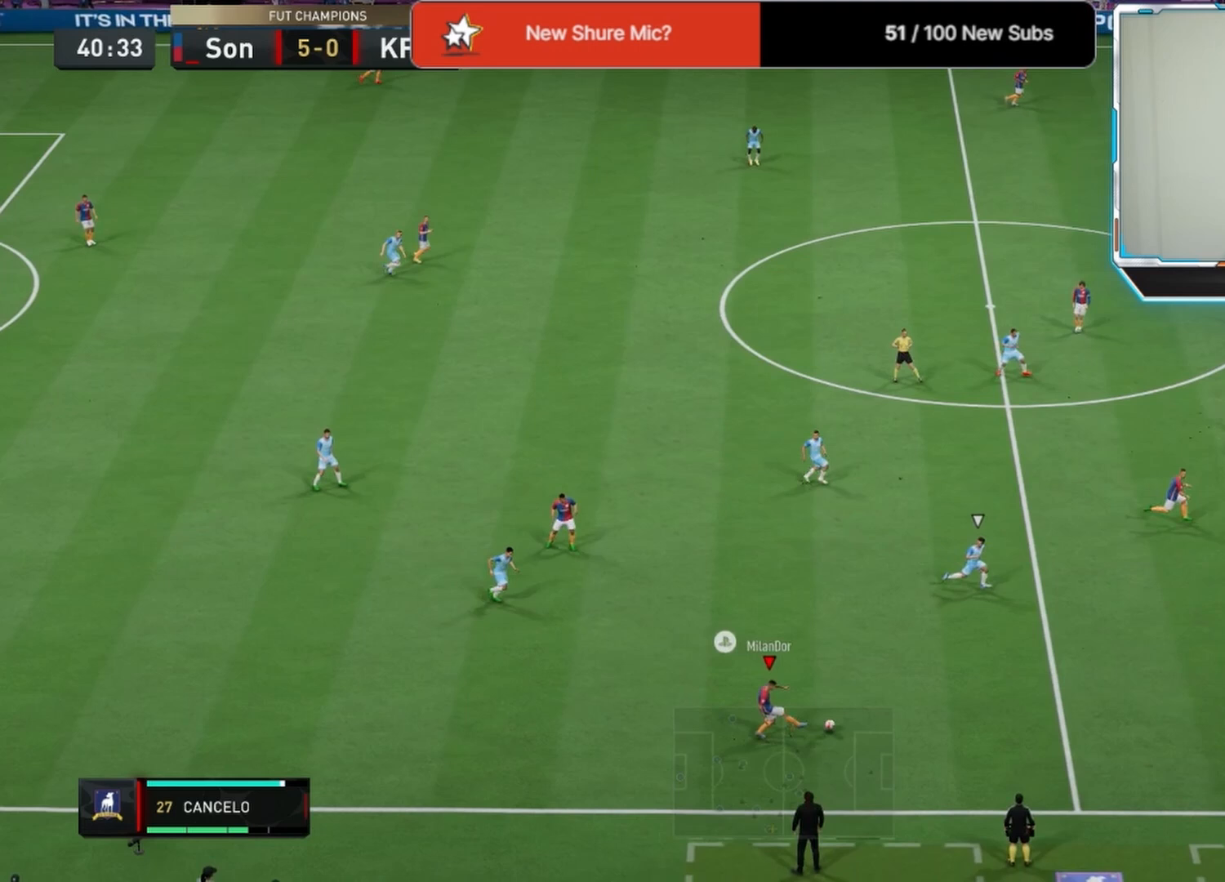
{"buttons": ["R2"], "left_stick": "right", "right_stick": "center", "events": [[250, "L3", "up"]]}
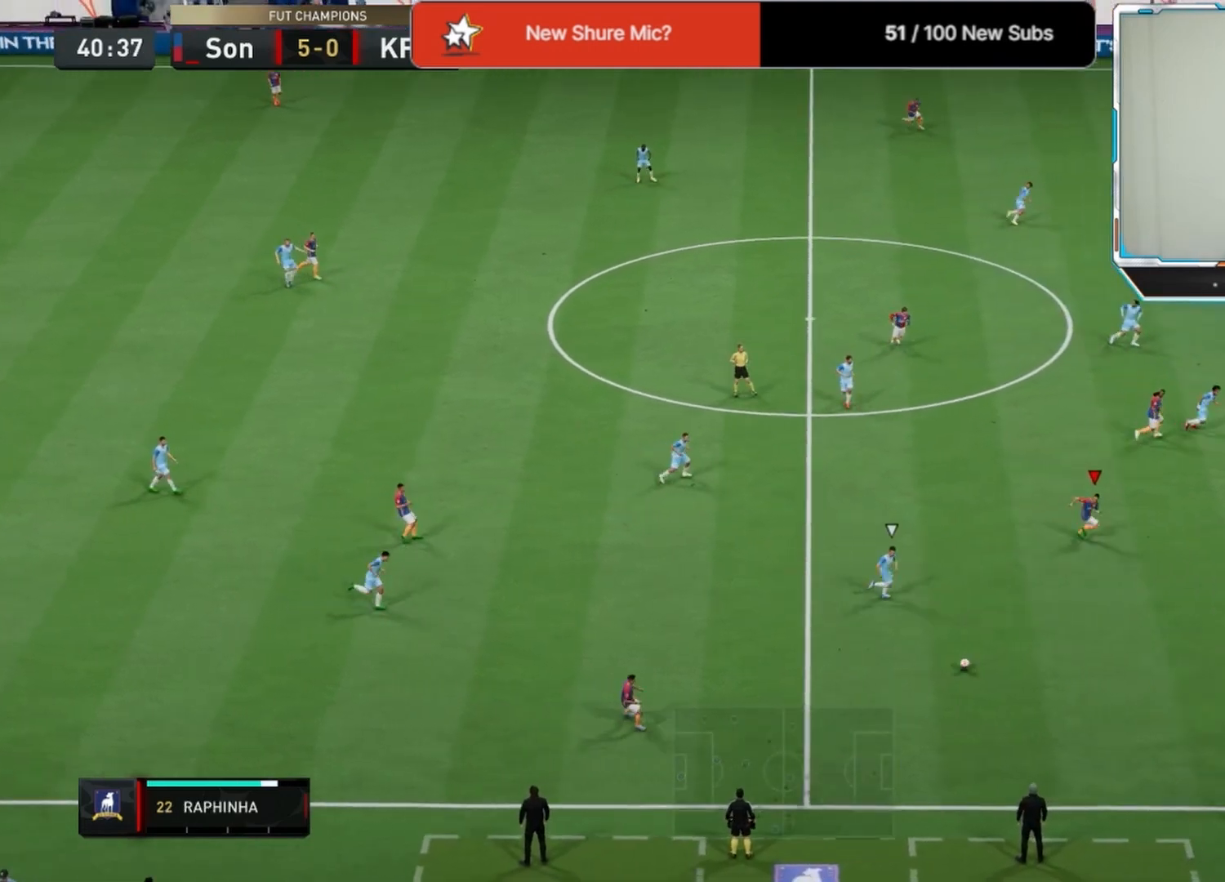
{"buttons": [], "left_stick": "right", "right_stick": "center", "events": [[417, "R2", "up"]]}
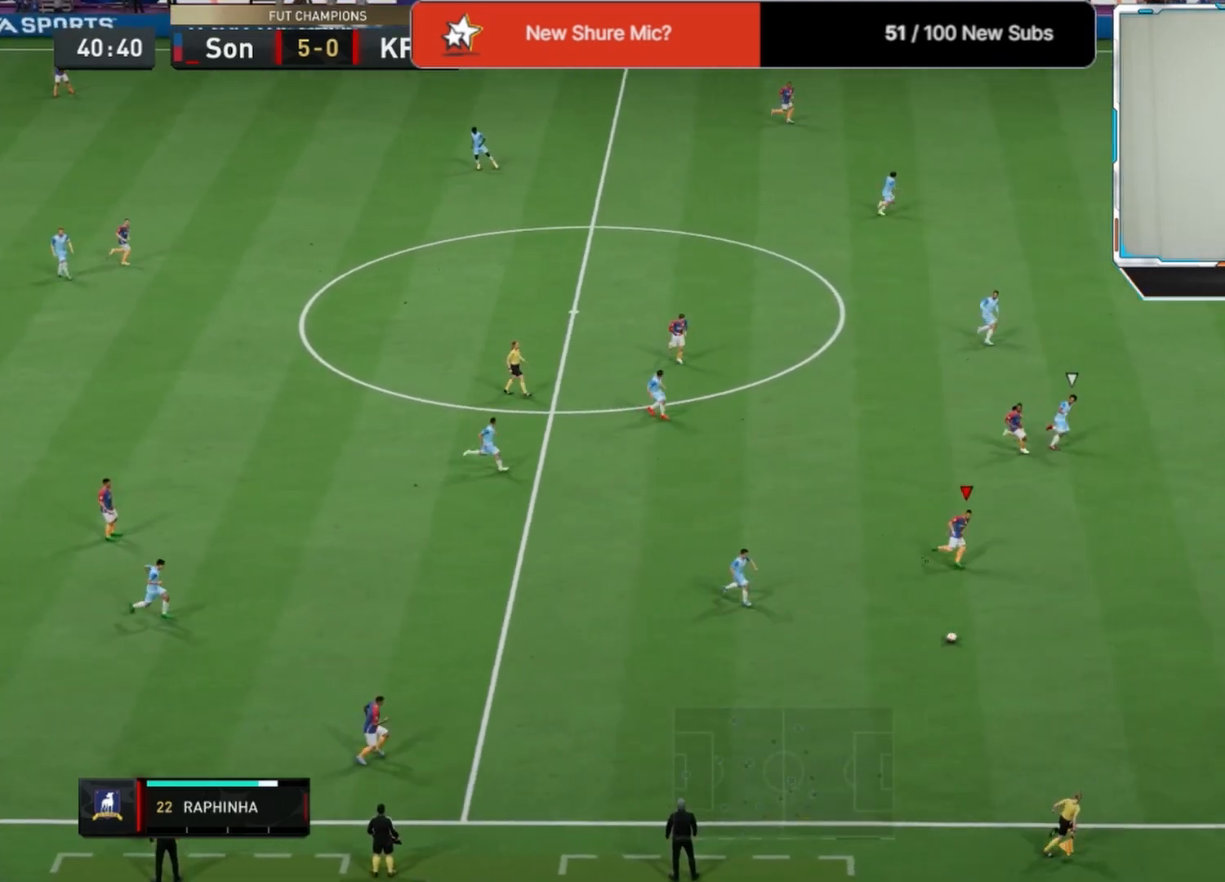
{"buttons": [], "left_stick": "center", "right_stick": "up", "events": [[208, "right_stick", "up"], [333, "left_stick", "center"]]}
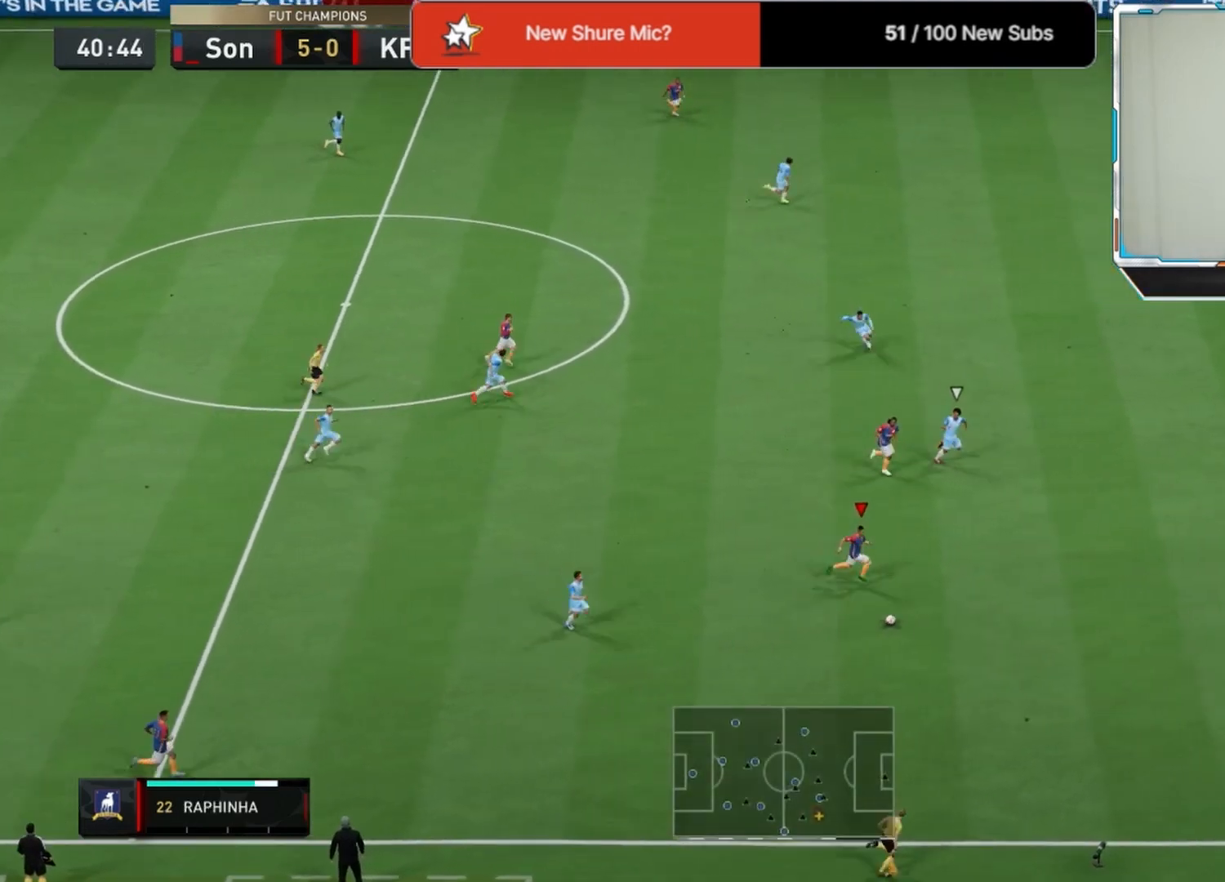
{"buttons": [], "left_stick": "up", "right_stick": "center", "events": [[333, "right_stick", "center"], [417, "left_stick", "up"]]}
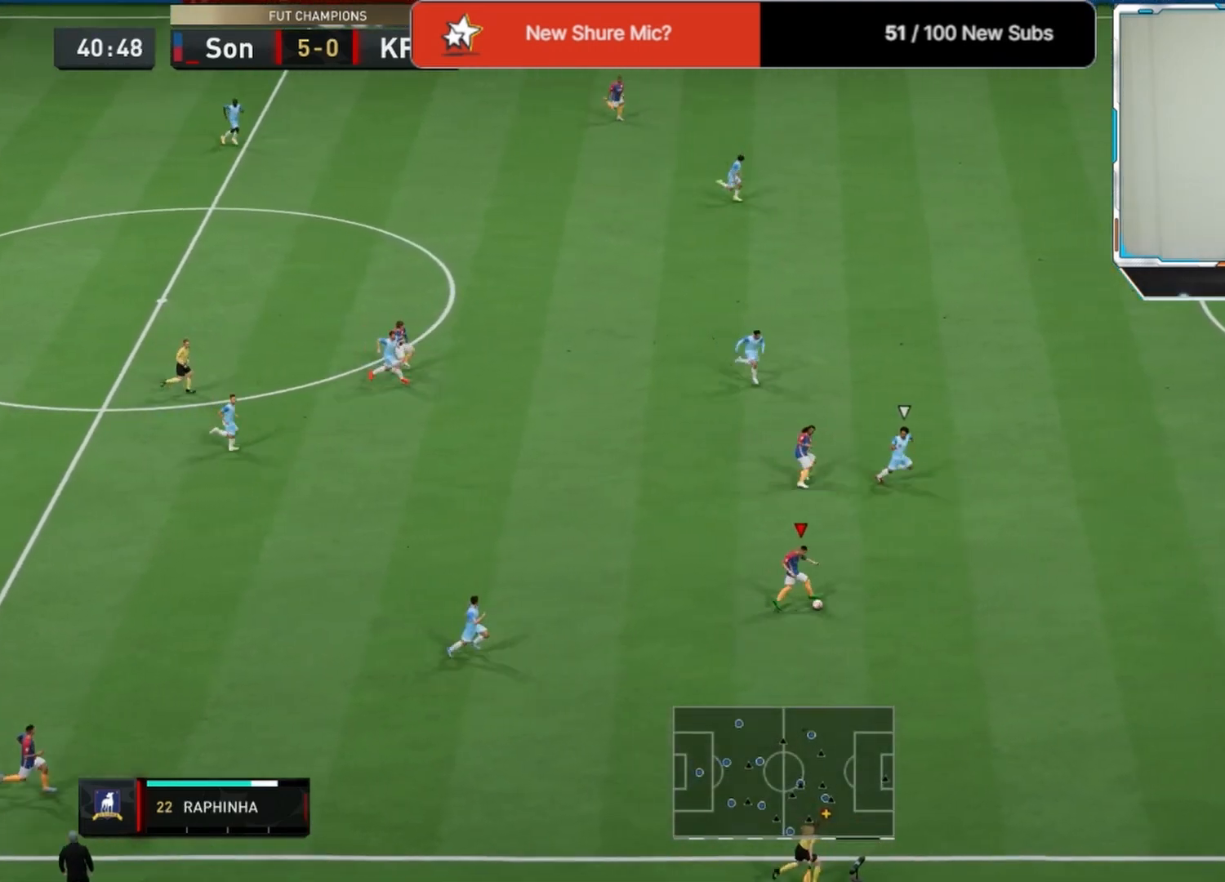
{"buttons": [], "left_stick": "up-right", "right_stick": "center", "events": [[83, "L1", "down"], [208, "left_stick", "up-right"], [250, "L1", "up"]]}
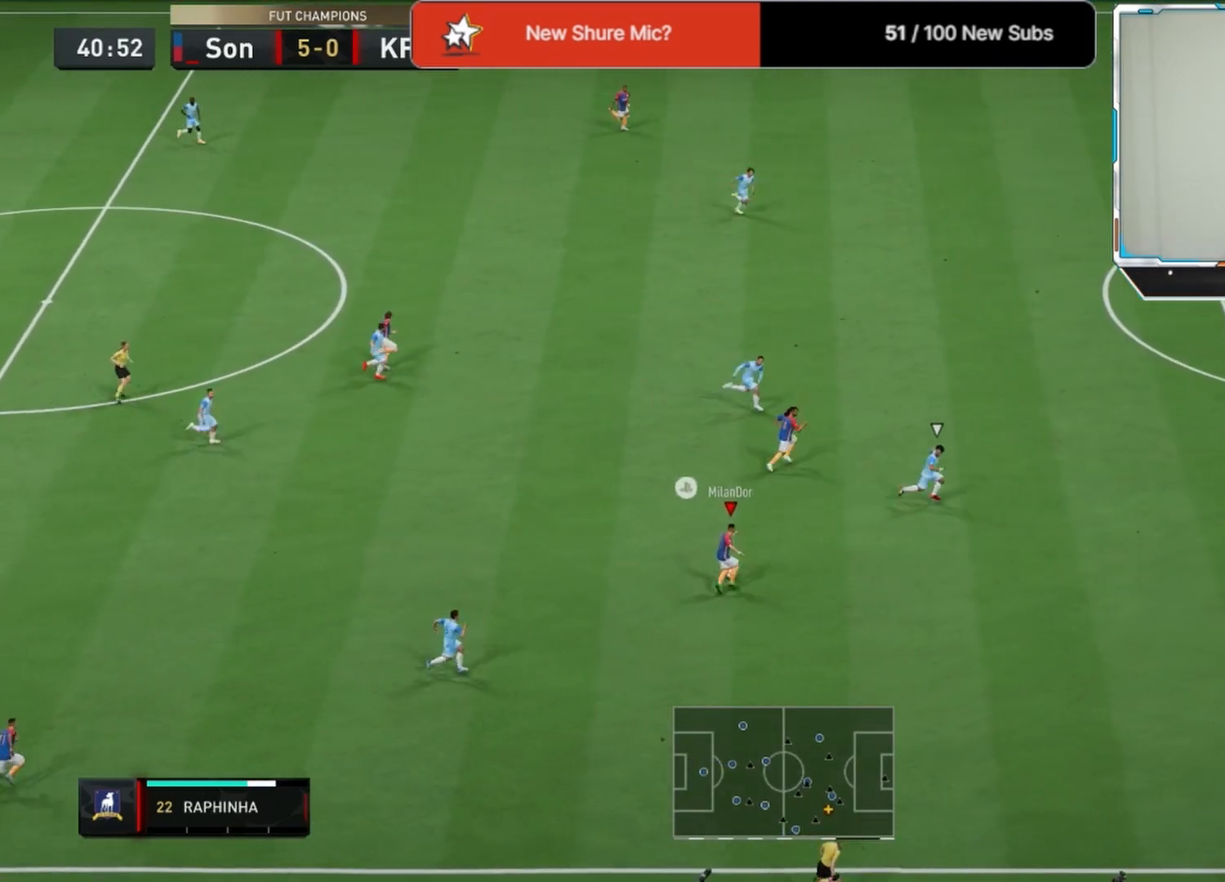
{"buttons": ["R2"], "left_stick": "right", "right_stick": "center", "events": [[167, "left_stick", "right"], [333, "R2", "down"]]}
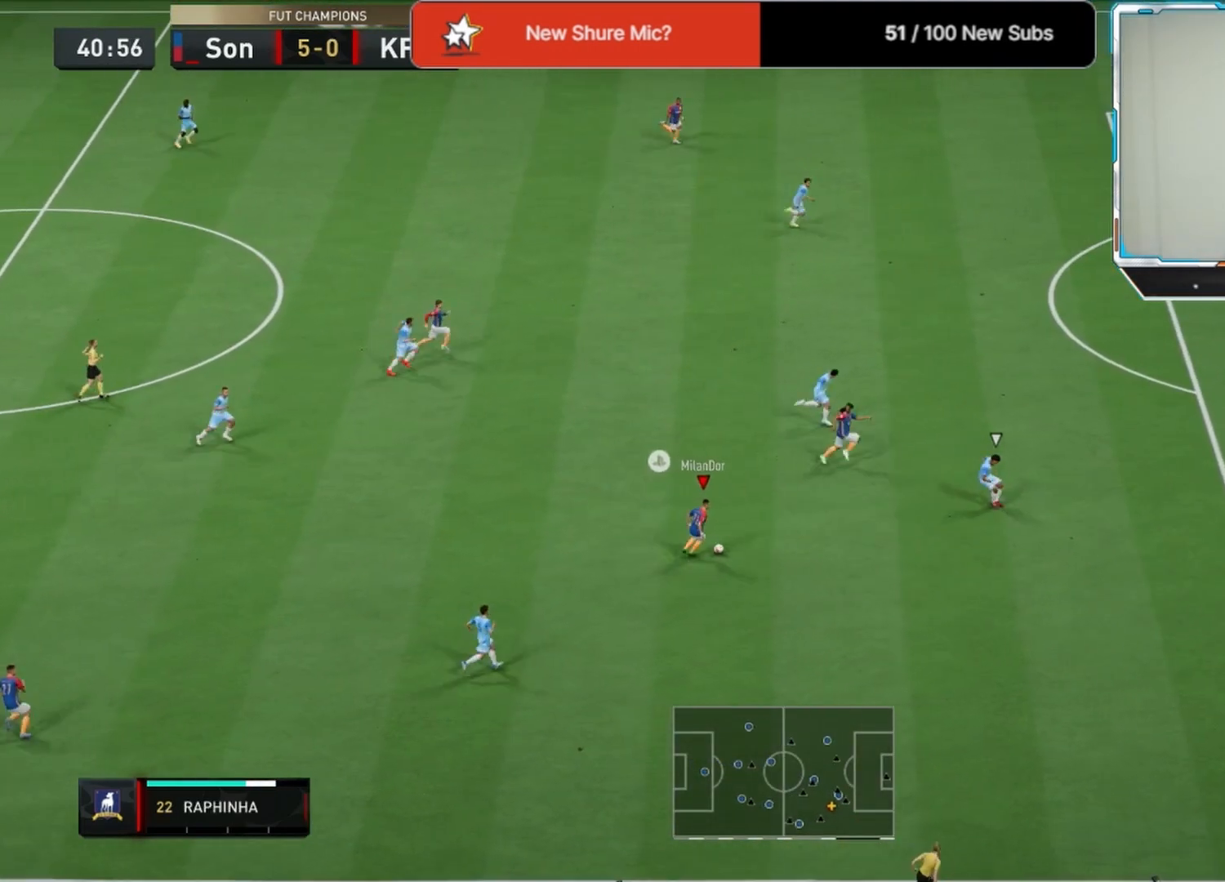
{"buttons": [], "left_stick": "right", "right_stick": "center", "events": [[333, "R2", "up"]]}
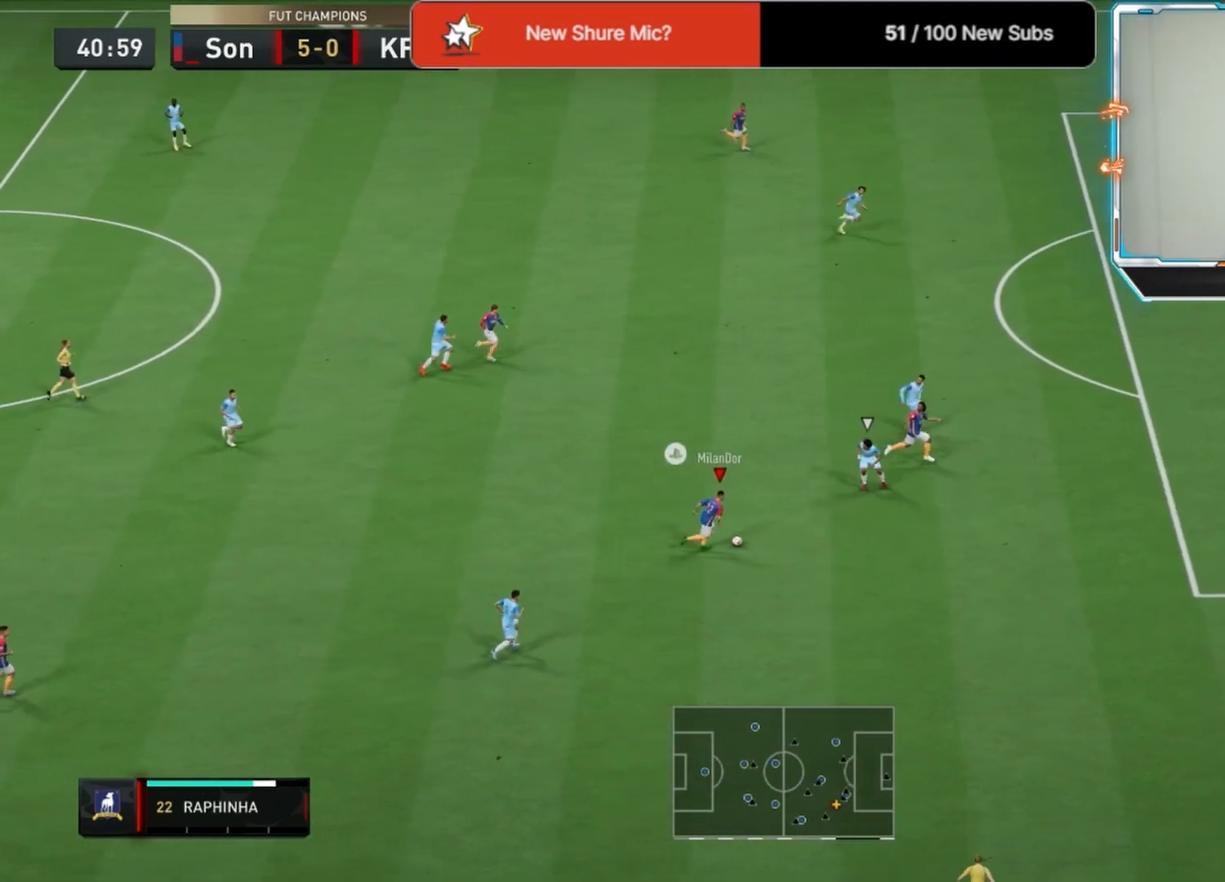
{"buttons": ["R2"], "left_stick": "right", "right_stick": "center", "events": [[42, "R2", "down"]]}
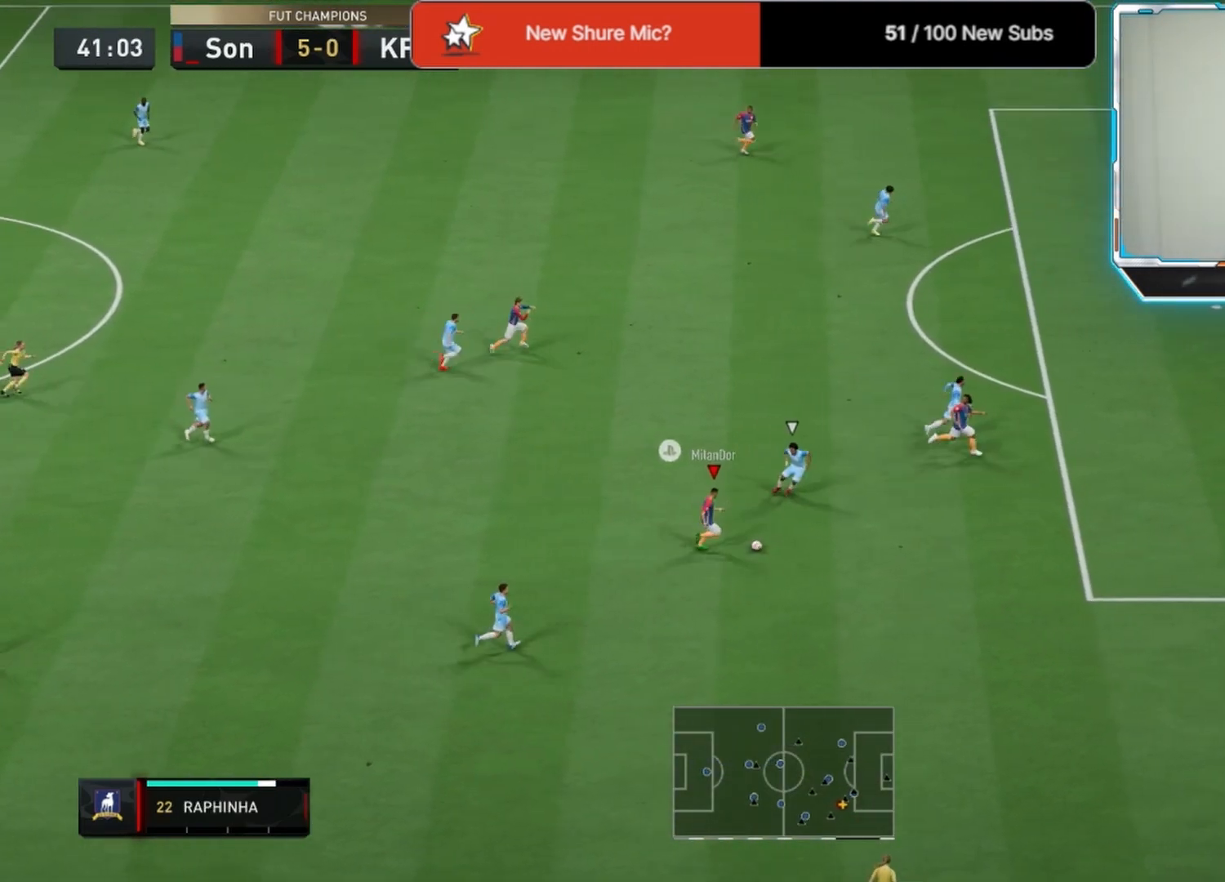
{"buttons": [], "left_stick": "right", "right_stick": "center", "events": [[458, "R2", "up"]]}
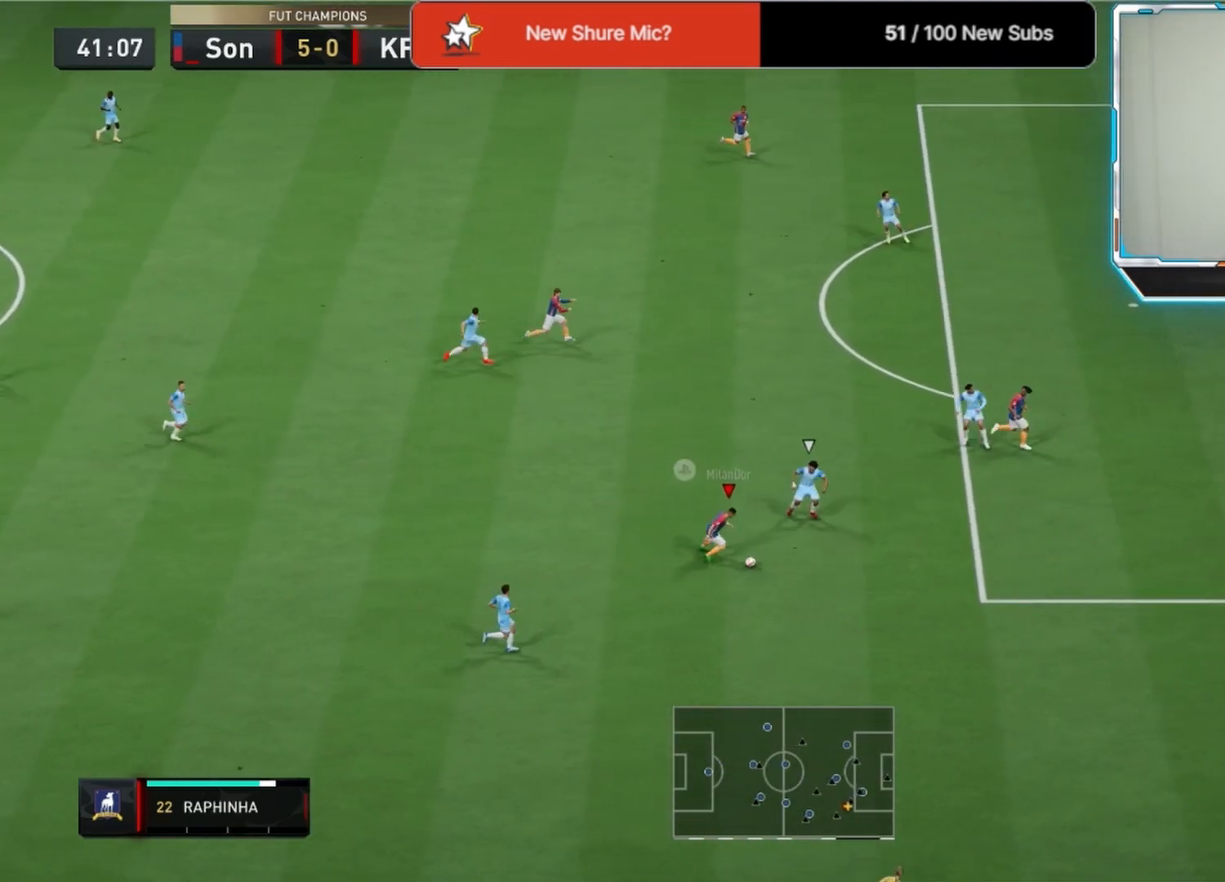
{"buttons": [], "left_stick": "right", "right_stick": "center", "events": [[125, "right_stick", "up-right"], [250, "L3", "down"], [250, "right_stick", "up-left"], [333, "L3", "up"], [417, "right_stick", "center"]]}
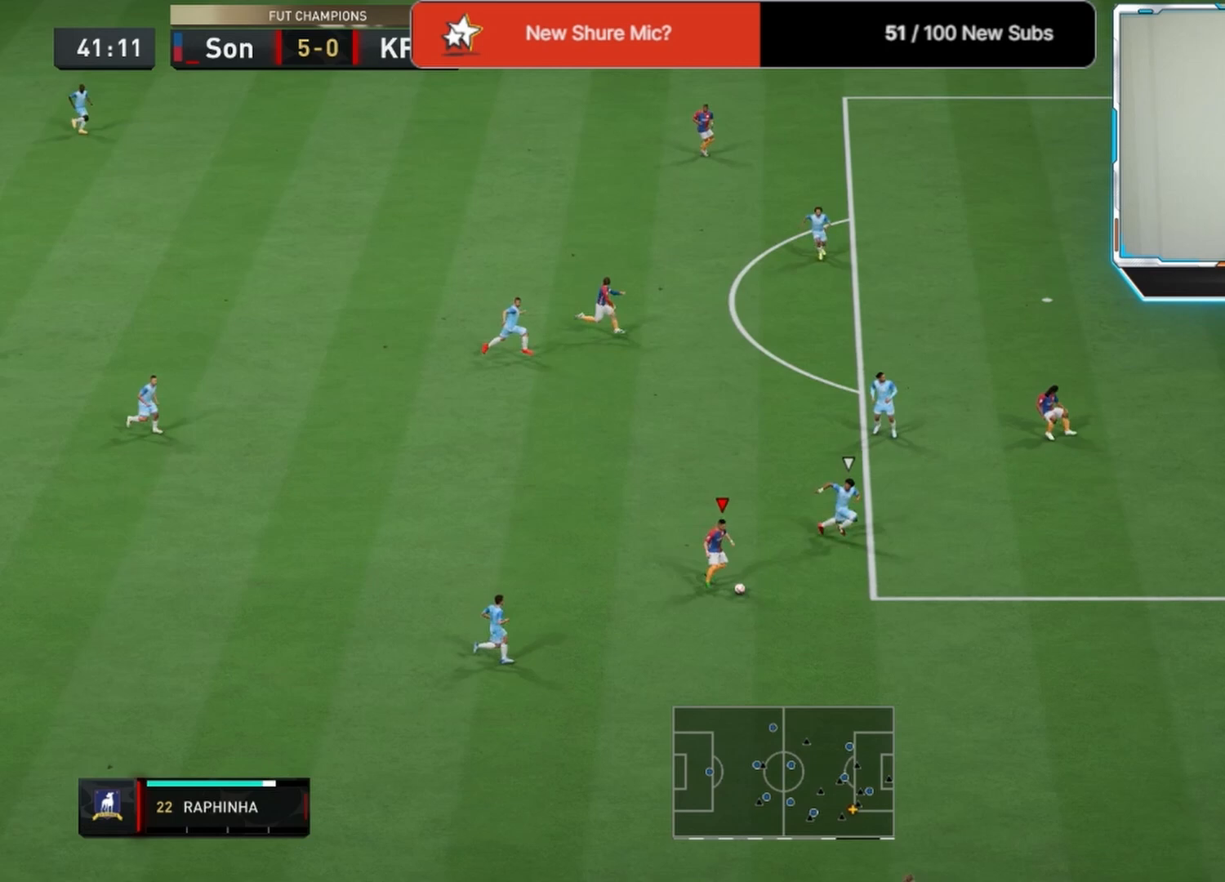
{"buttons": [], "left_stick": "right", "right_stick": "center", "events": []}
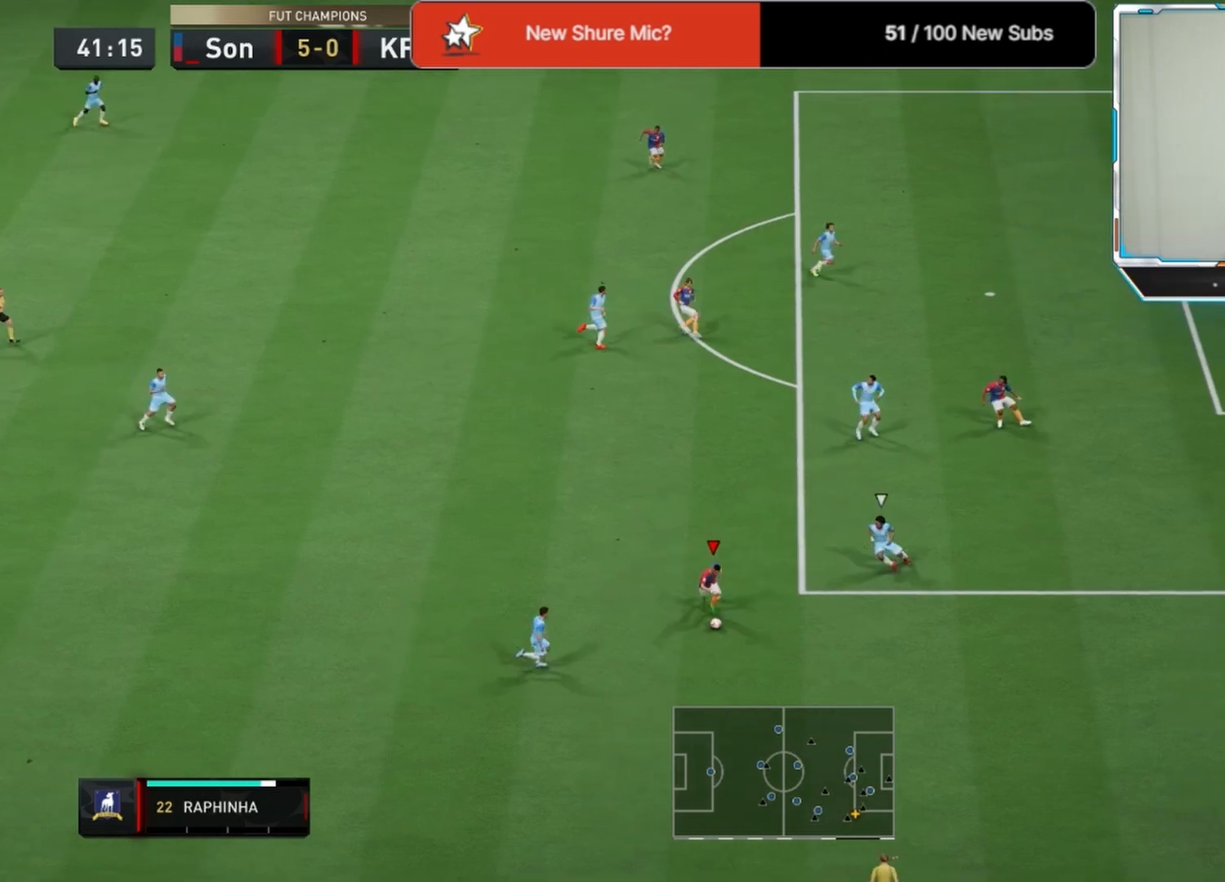
{"buttons": [], "left_stick": "right", "right_stick": "center", "events": []}
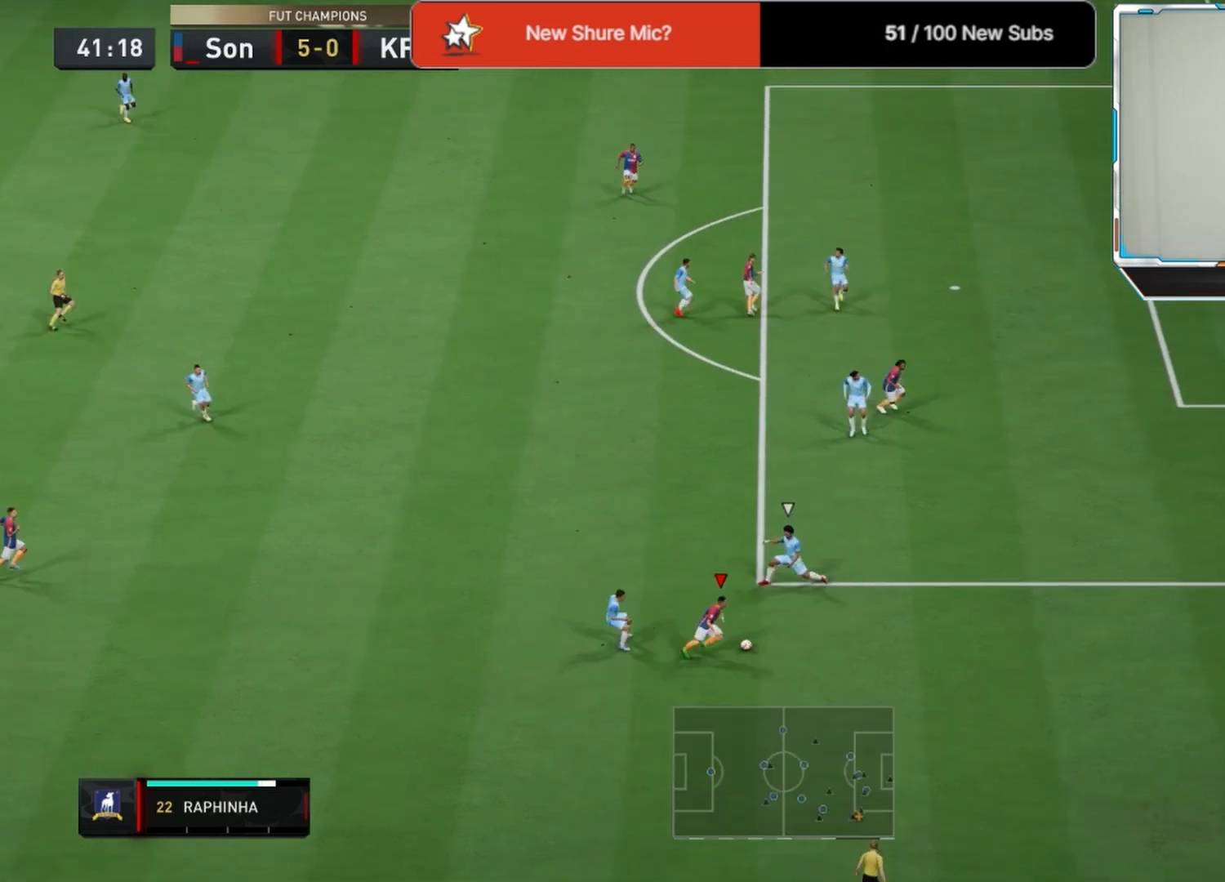
{"buttons": ["R2"], "left_stick": "right", "right_stick": "center", "events": [[42, "R2", "down"]]}
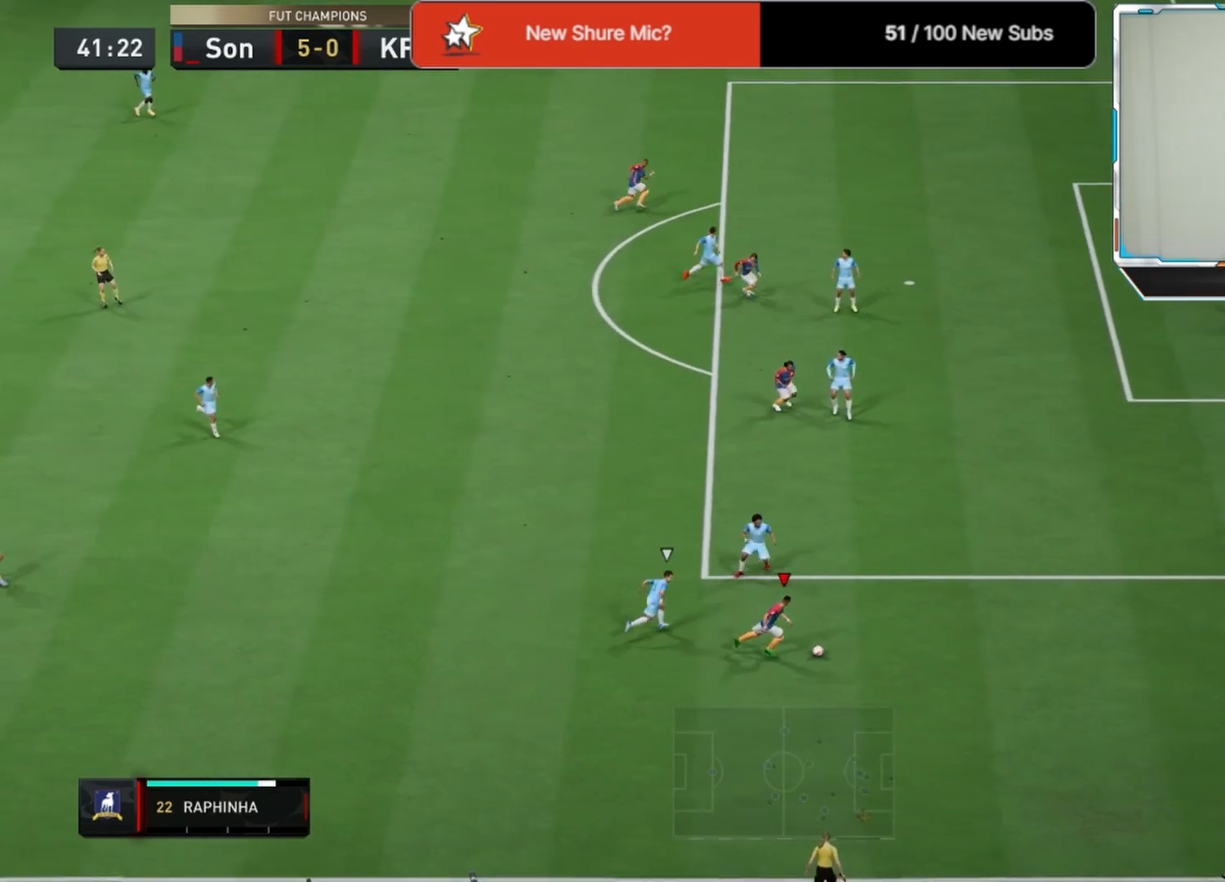
{"buttons": ["R2", "L3"], "left_stick": "up-right", "right_stick": "center", "events": [[208, "left_stick", "up-right"], [250, "L3", "down"]]}
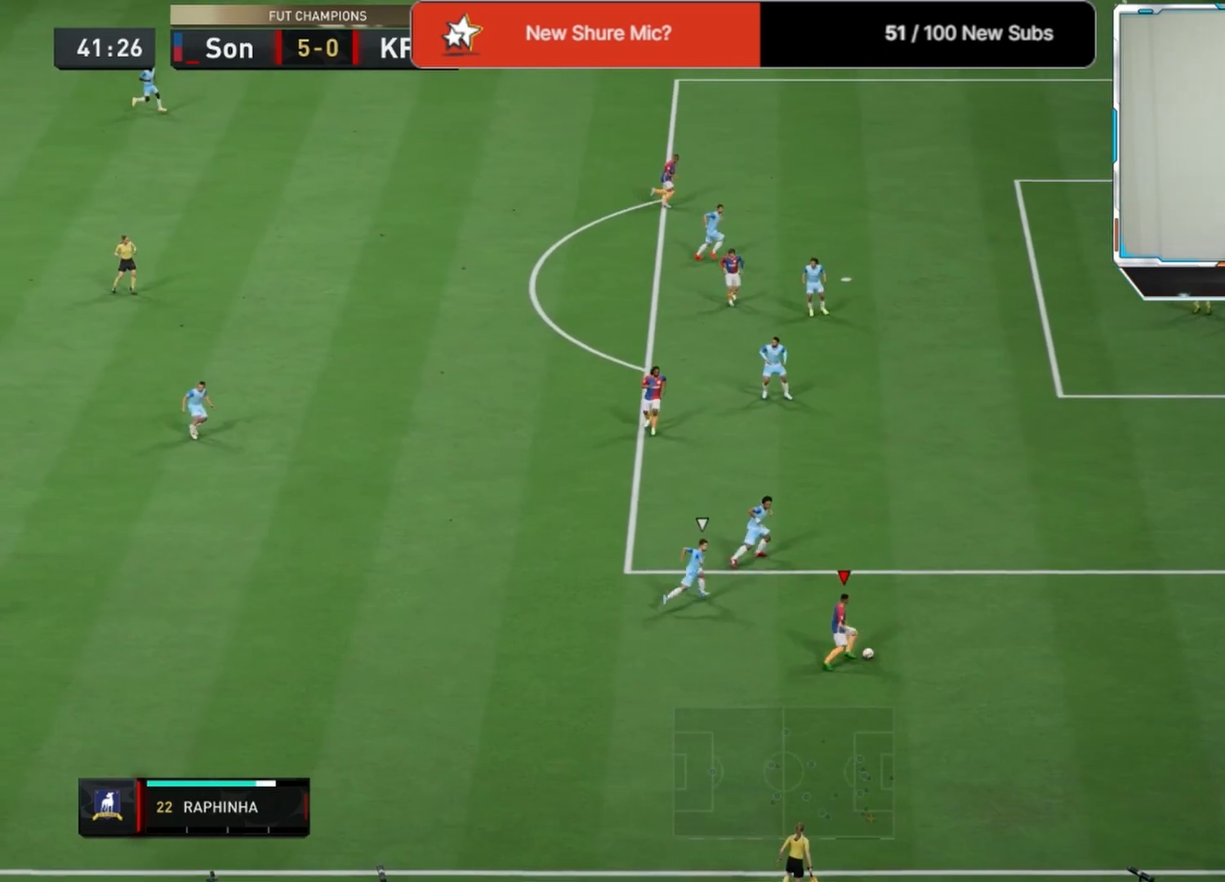
{"buttons": ["SQUARE"], "left_stick": "center", "right_stick": "center", "events": [[375, "L3", "up"], [417, "R2", "up"], [458, "left_stick", "center"], [500, "SQUARE", "down"]]}
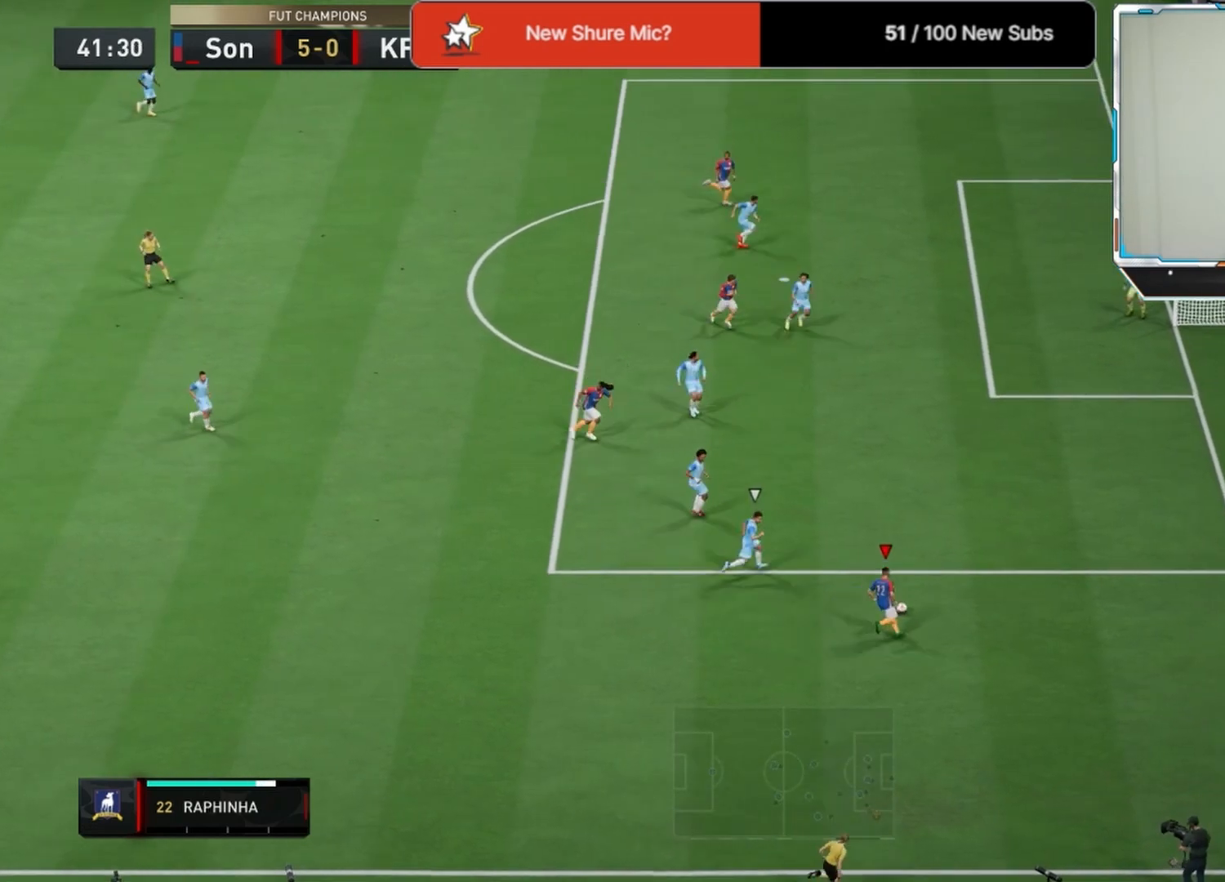
{"buttons": [], "left_stick": "center", "right_stick": "center", "events": [[42, "CROSS", "down"], [42, "TOUCHPAD", "down"], [83, "TOUCHPAD", "up"], [250, "SQUARE", "up"], [292, "CROSS", "up"]]}
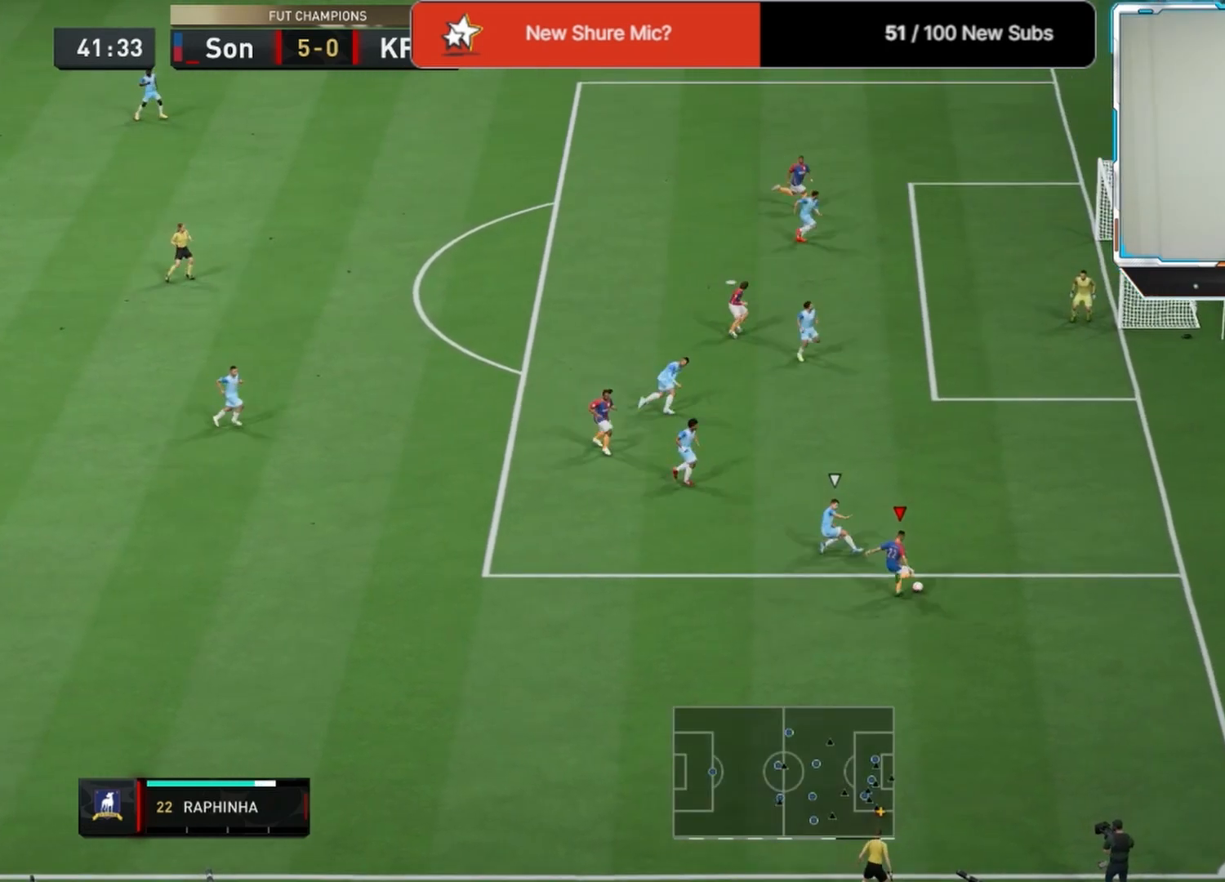
{"buttons": [], "left_stick": "left", "right_stick": "center", "events": [[83, "left_stick", "up"], [417, "left_stick", "left"]]}
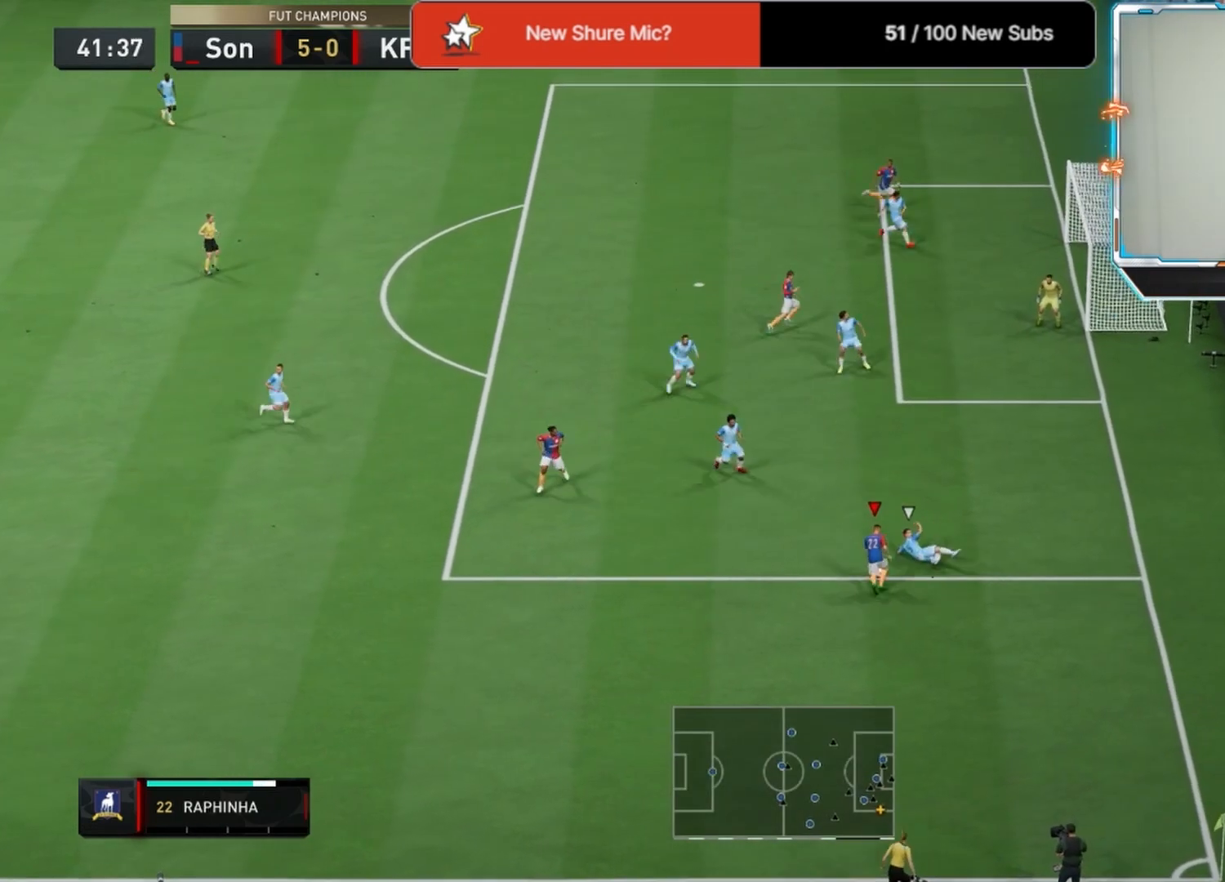
{"buttons": [], "left_stick": "up-right", "right_stick": "center", "events": [[500, "left_stick", "up-right"]]}